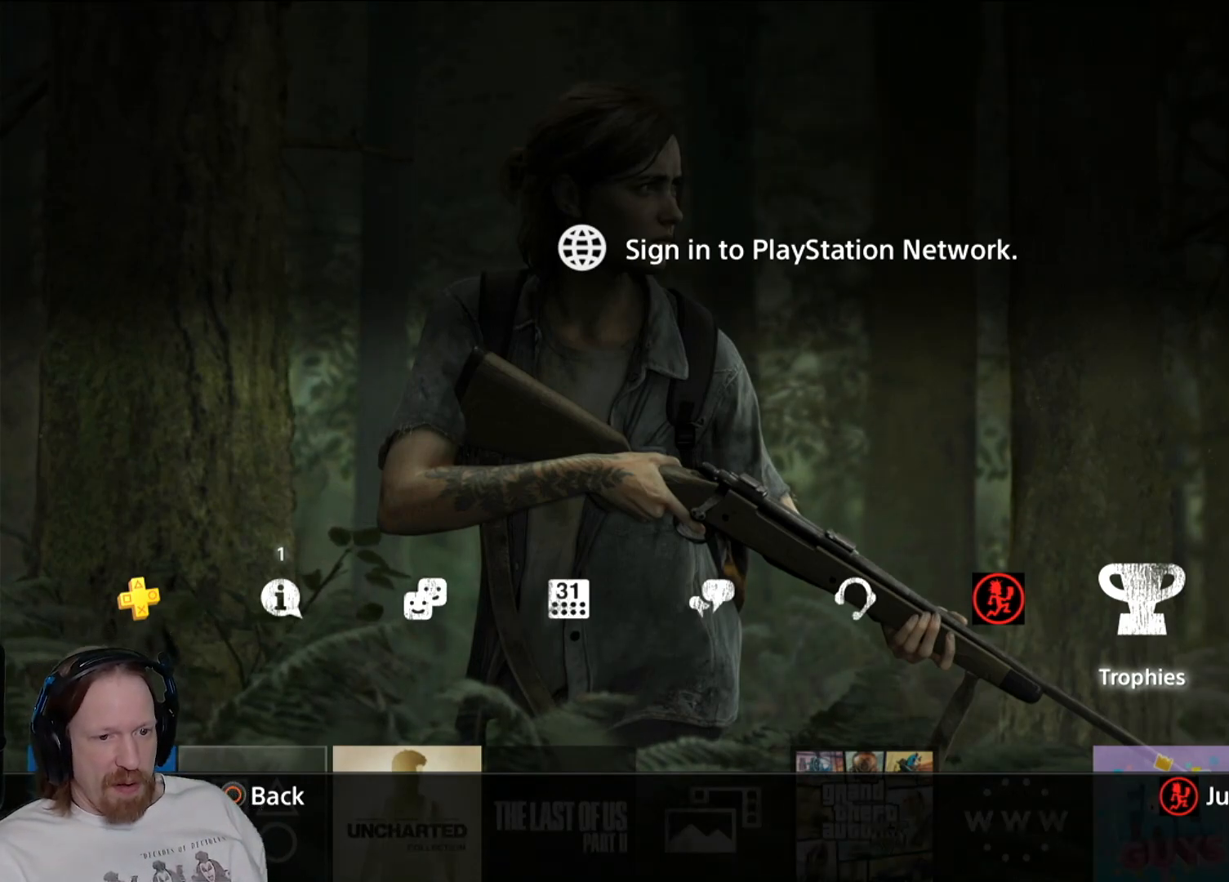
Gameplay with a controller (PlayStation layout); each line is a JSON object with the inputs held at the frame after it. "events" lists button and stick changes between this image and that frame as [ms after this image, input, new state], when the widget could be followed in between.
{"buttons": [], "left_stick": "center", "right_stick": "center", "events": [[317, "CROSS", "down"], [500, "CROSS", "up"]]}
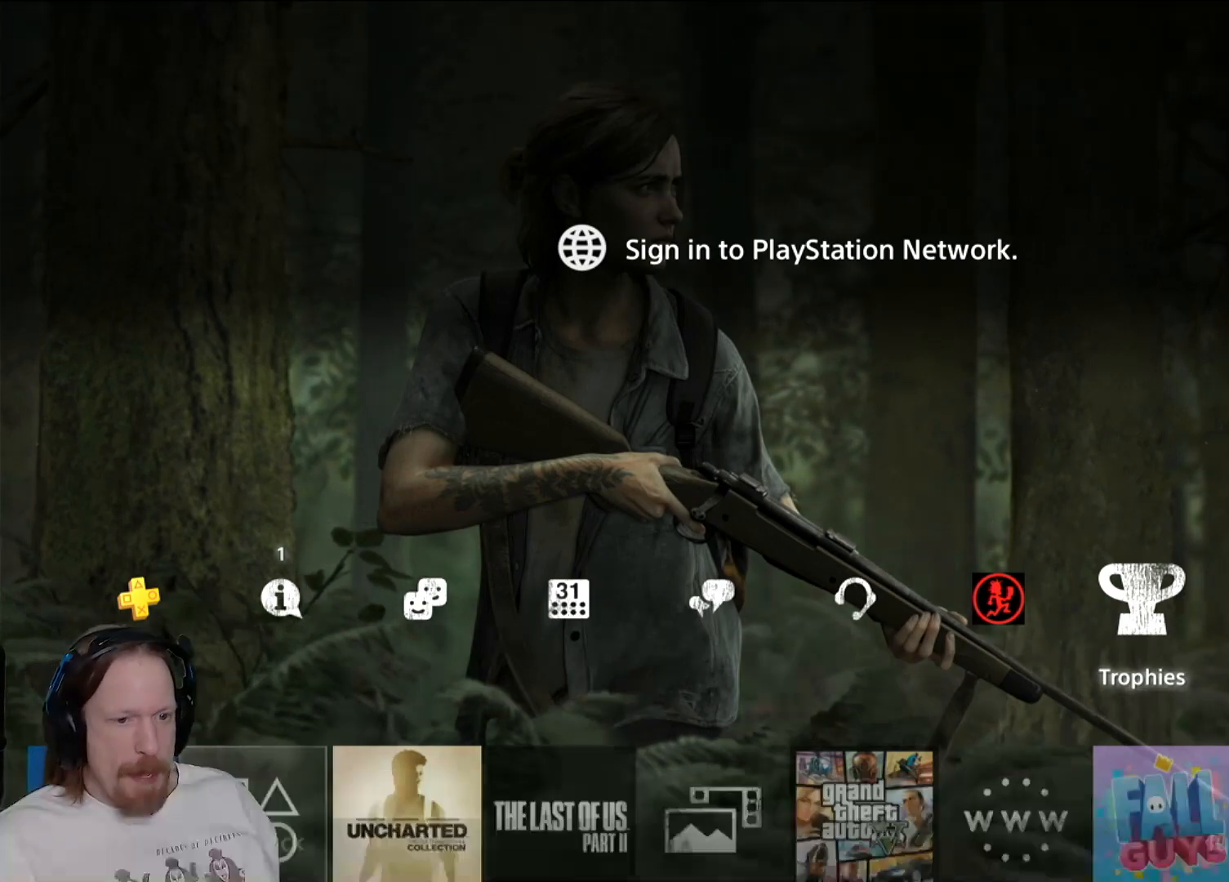
{"buttons": [], "left_stick": "center", "right_stick": "center", "events": []}
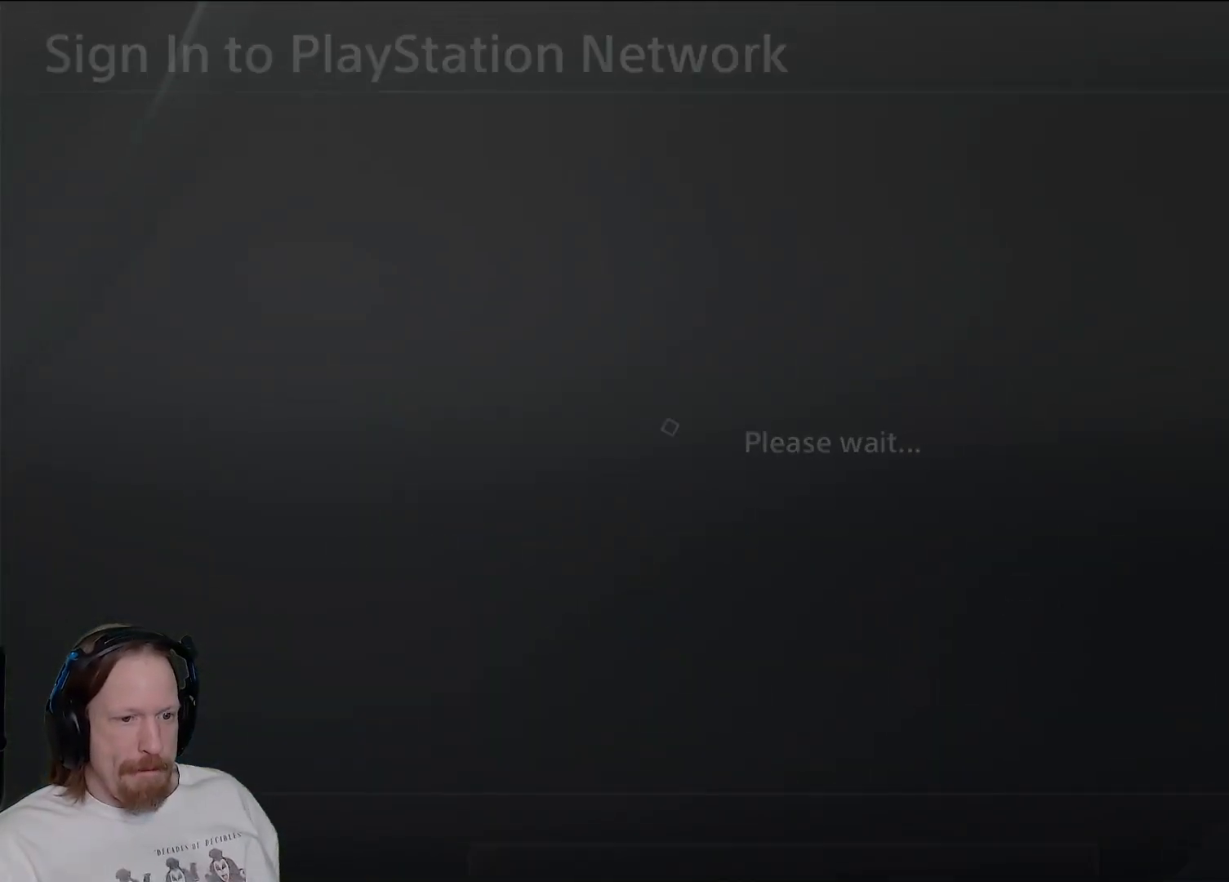
{"buttons": [], "left_stick": "center", "right_stick": "center", "events": []}
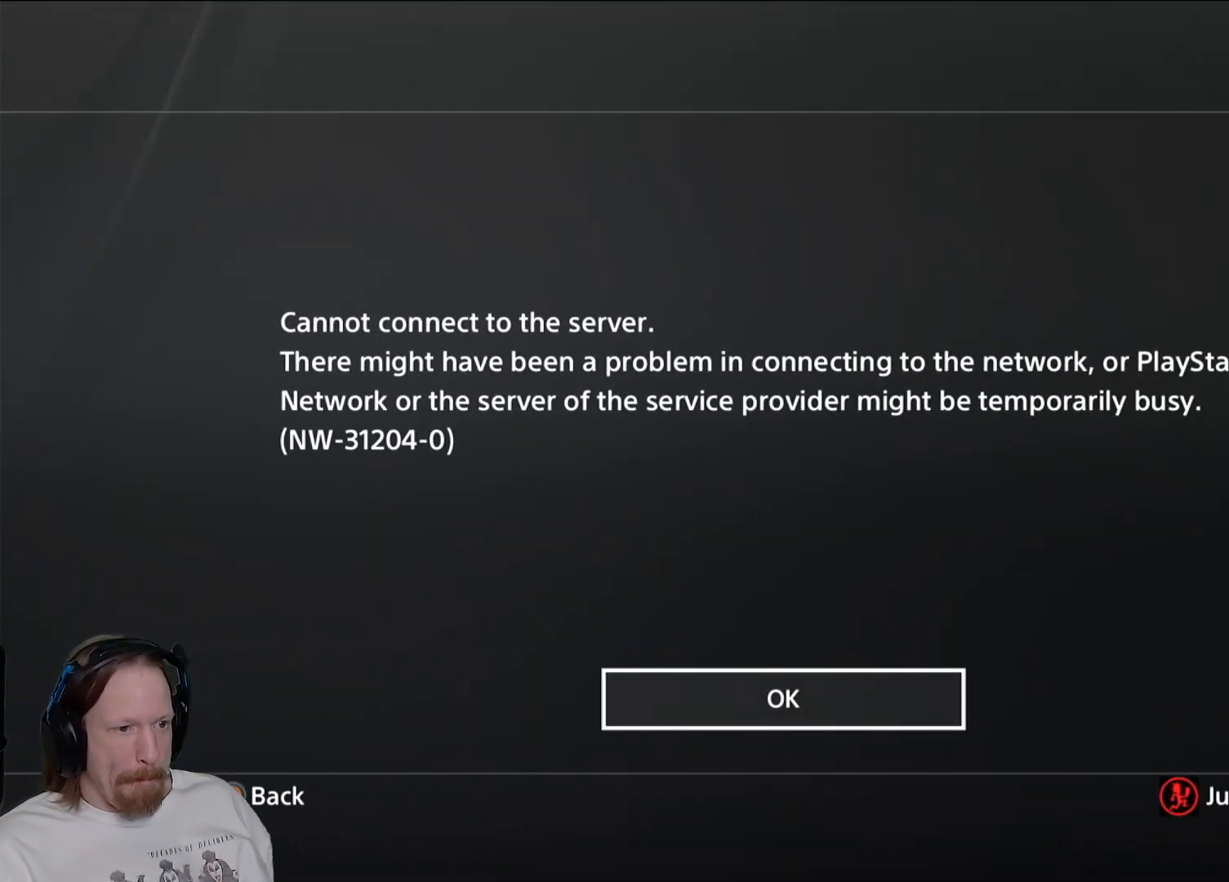
{"buttons": [], "left_stick": "center", "right_stick": "center", "events": [[117, "CIRCLE", "down"], [267, "CIRCLE", "up"]]}
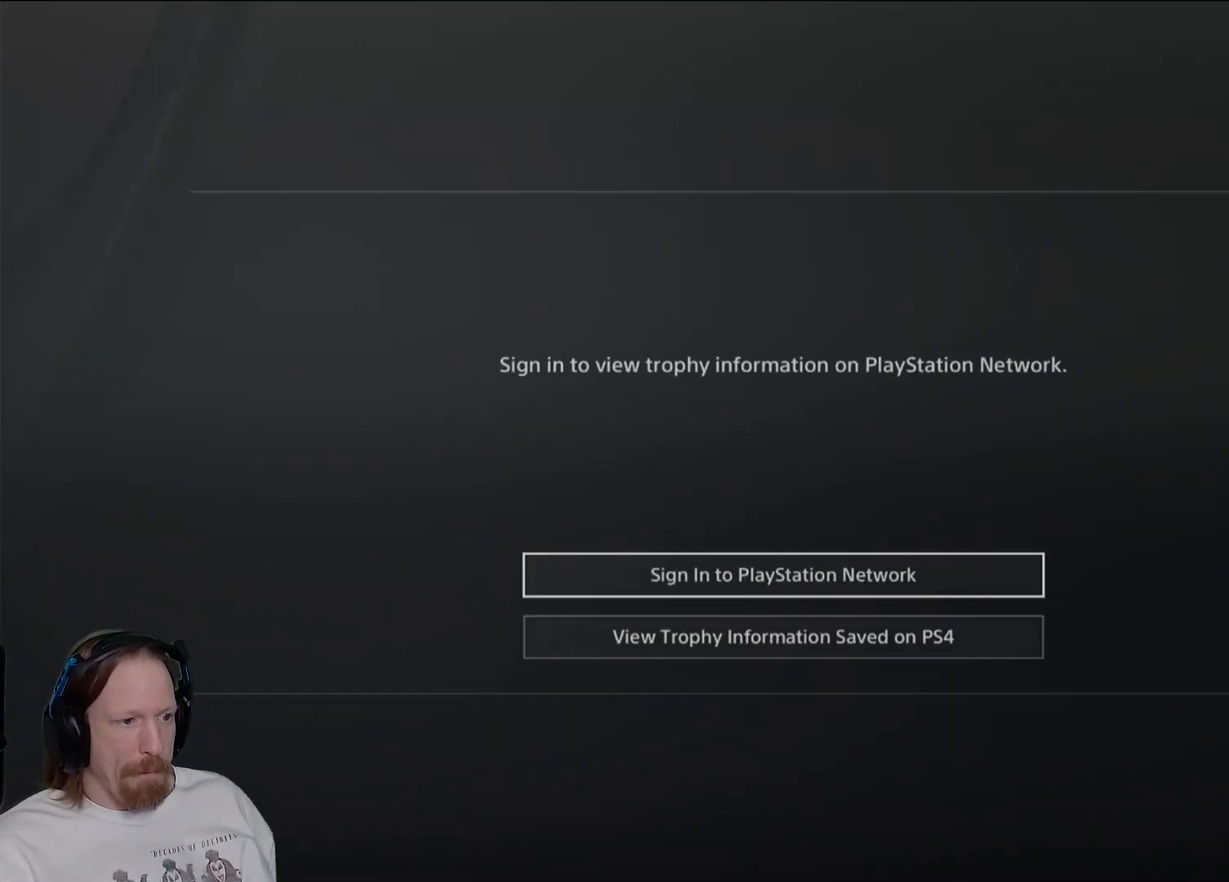
{"buttons": ["CROSS"], "left_stick": "center", "right_stick": "center", "events": [[267, "DPAD_DOWN", "down"], [417, "DPAD_DOWN", "up"], [500, "CROSS", "down"]]}
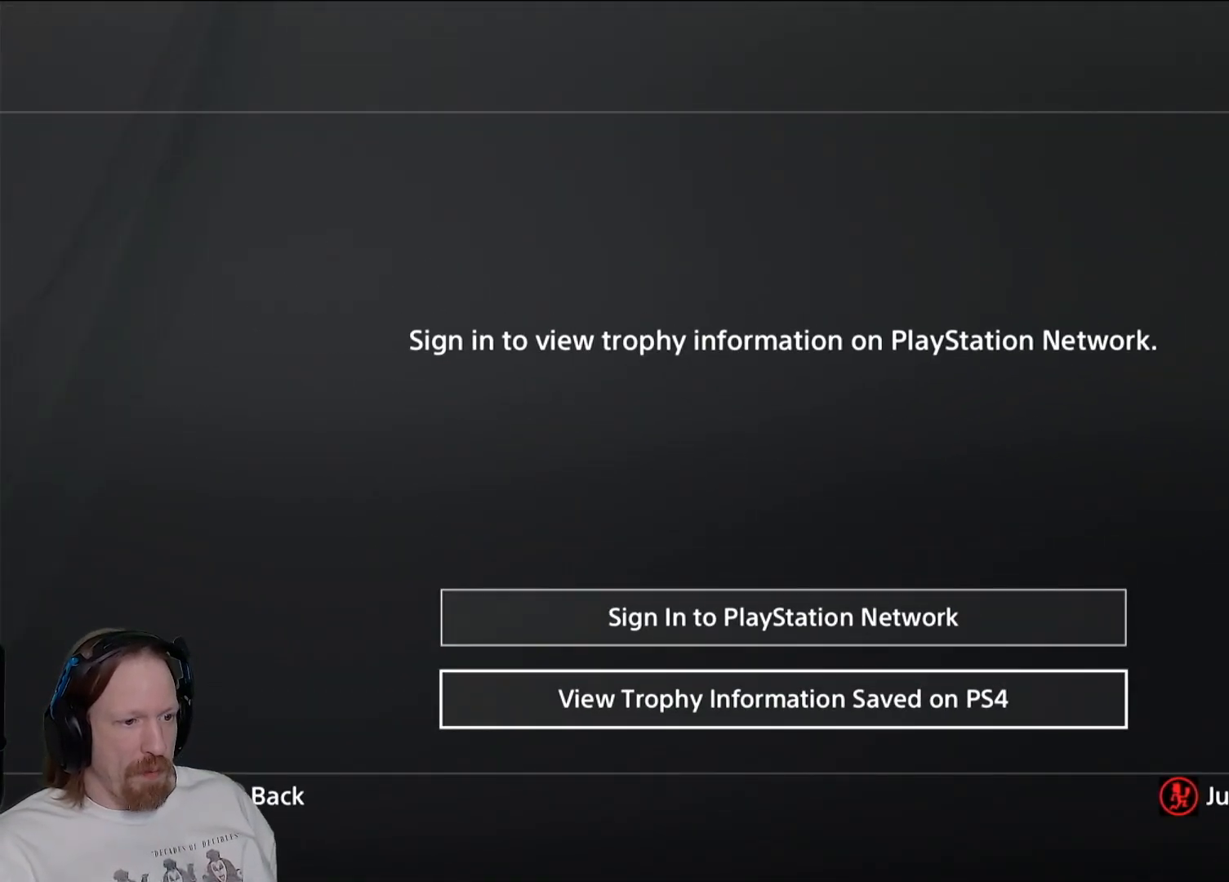
{"buttons": [], "left_stick": "center", "right_stick": "center", "events": [[133, "CROSS", "up"]]}
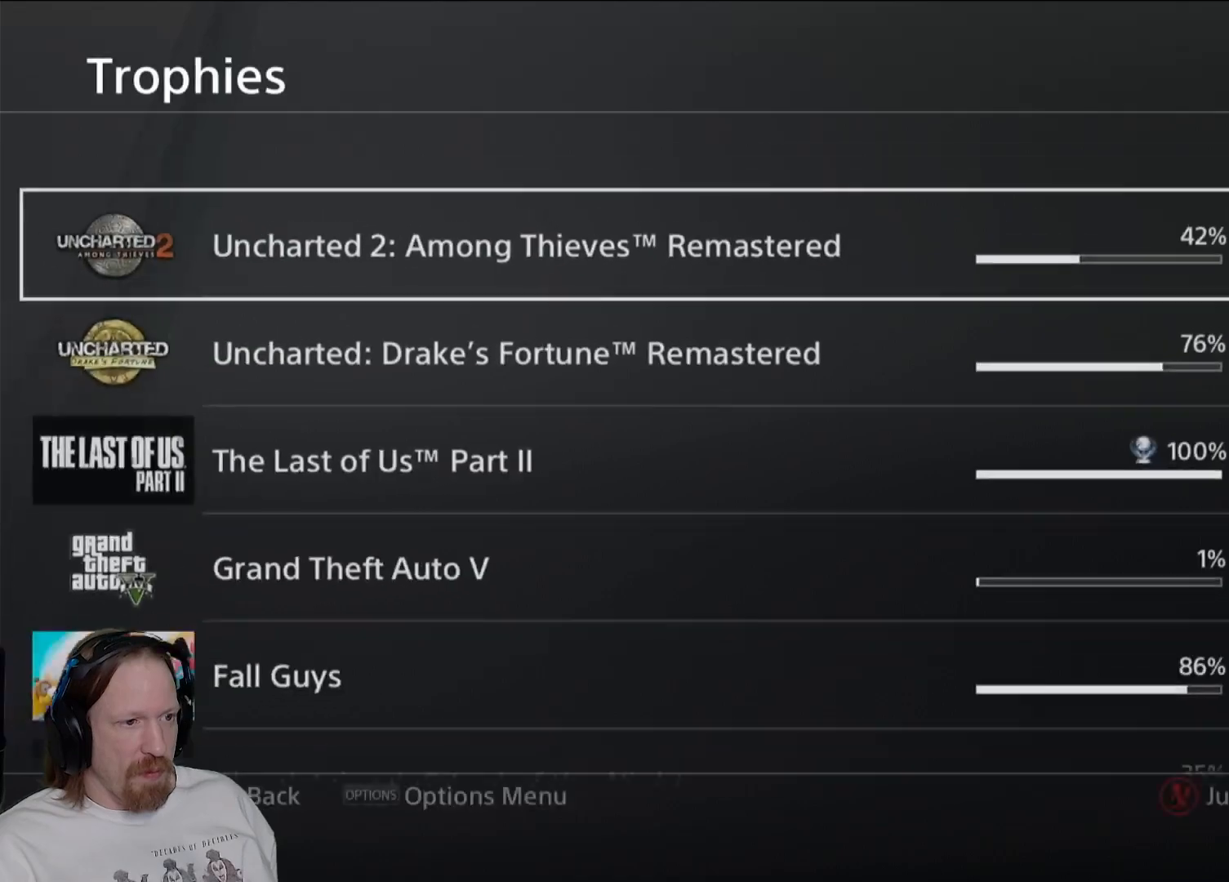
{"buttons": [], "left_stick": "center", "right_stick": "center", "events": [[317, "DPAD_DOWN", "down"], [467, "DPAD_DOWN", "up"]]}
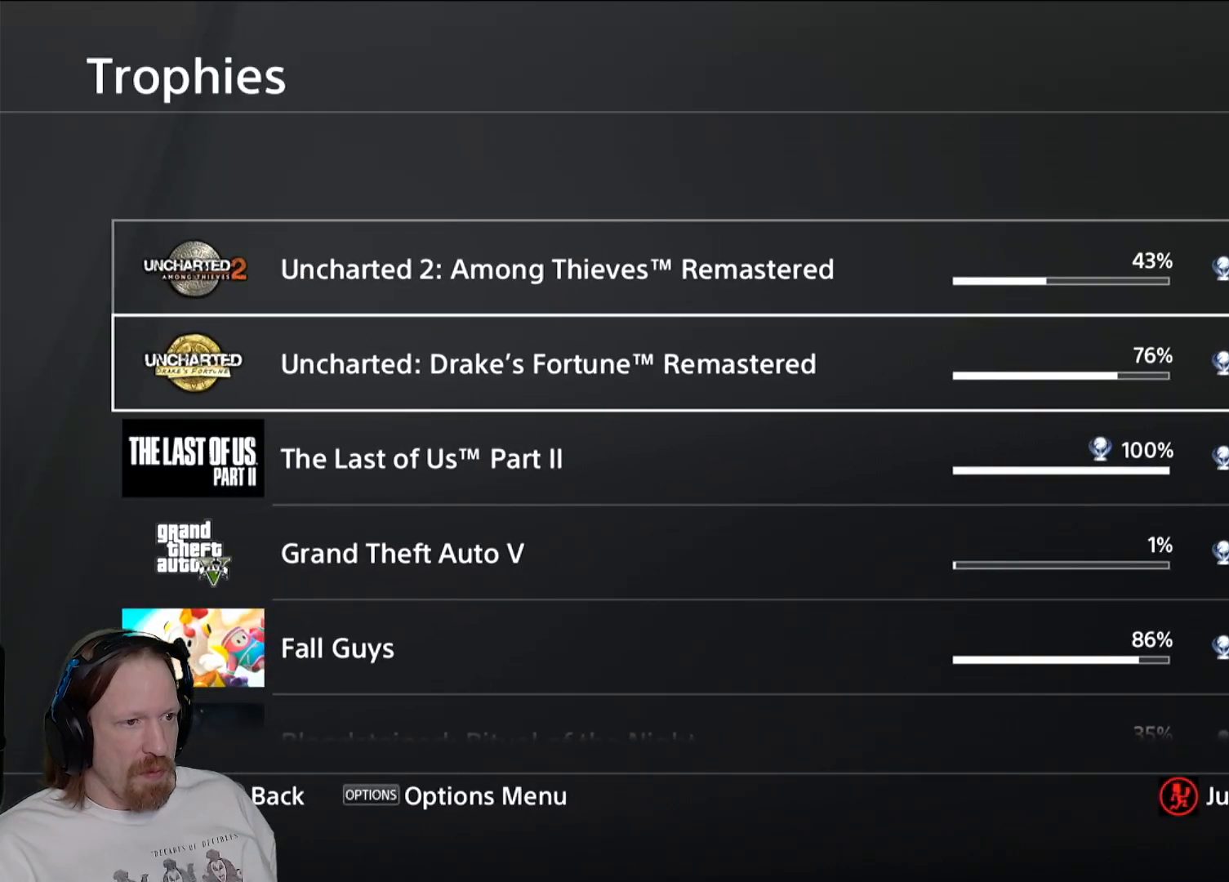
{"buttons": ["CROSS"], "left_stick": "center", "right_stick": "center", "events": [[167, "DPAD_UP", "down"], [283, "DPAD_UP", "up"], [417, "CROSS", "down"]]}
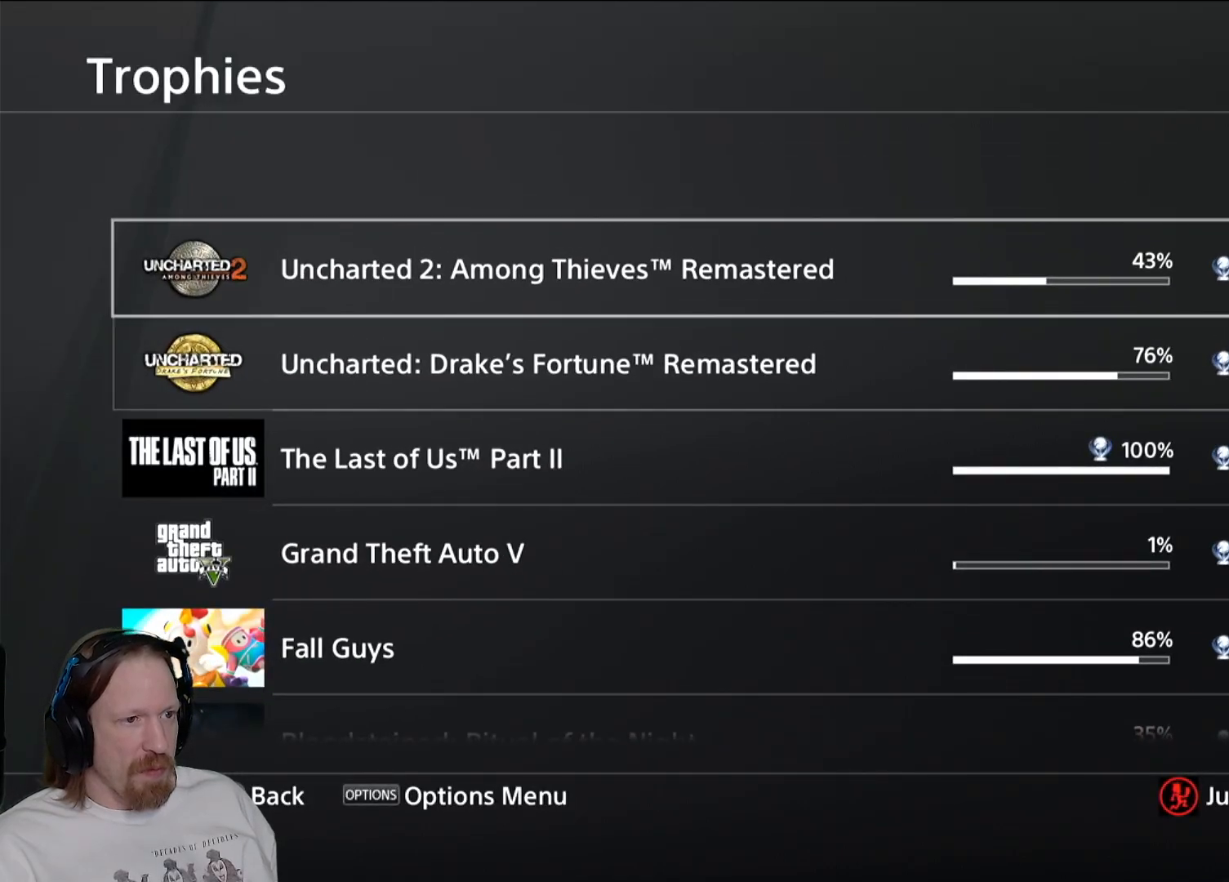
{"buttons": [], "left_stick": "center", "right_stick": "center", "events": [[100, "CROSS", "up"]]}
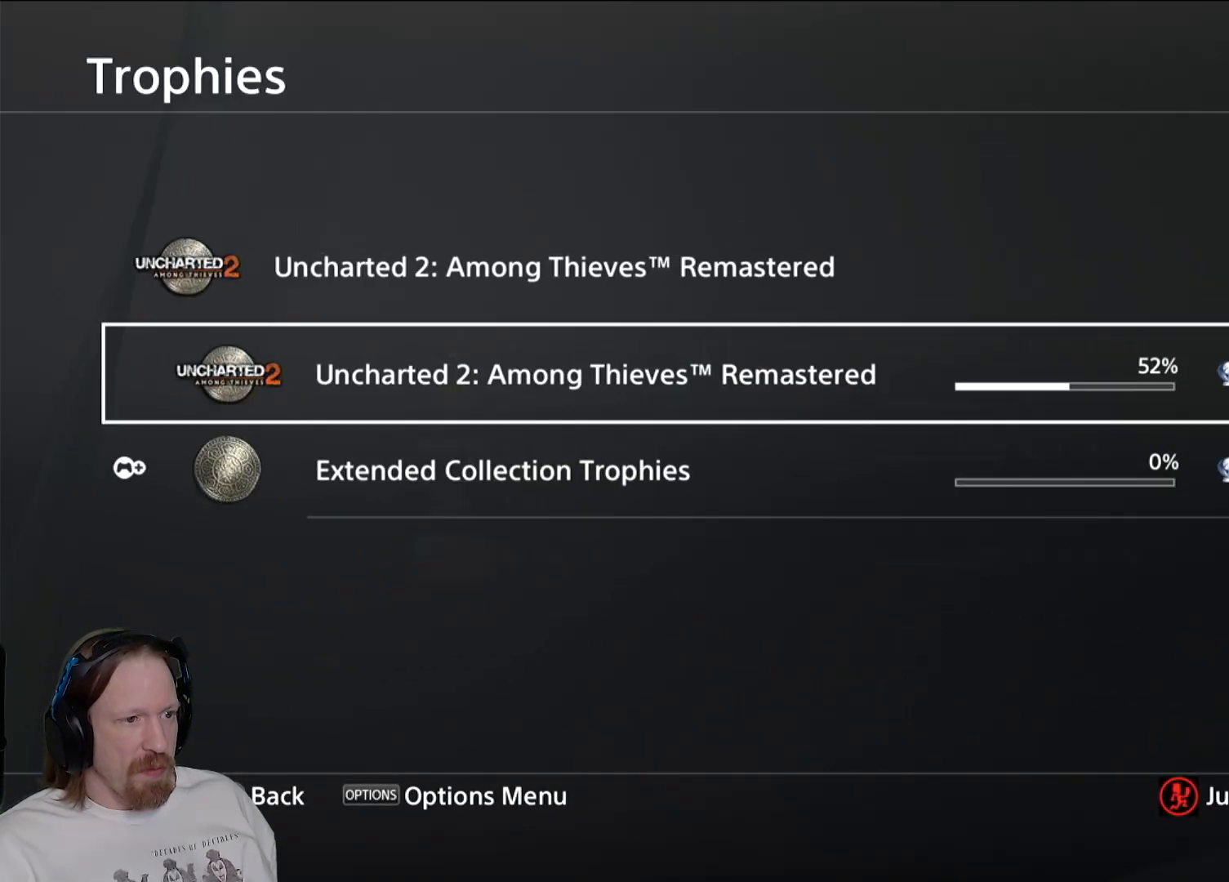
{"buttons": [], "left_stick": "center", "right_stick": "center", "events": []}
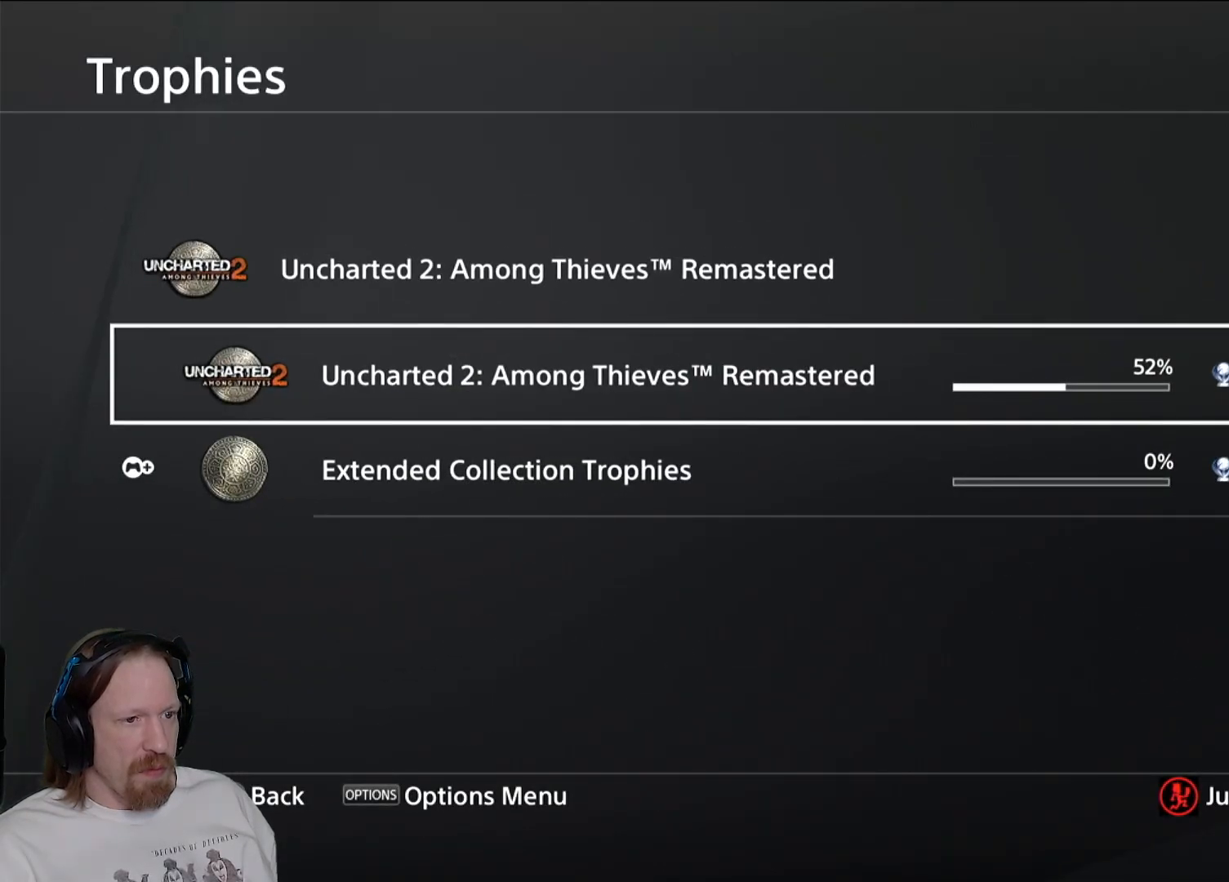
{"buttons": ["CROSS"], "left_stick": "center", "right_stick": "center", "events": [[267, "CROSS", "down"]]}
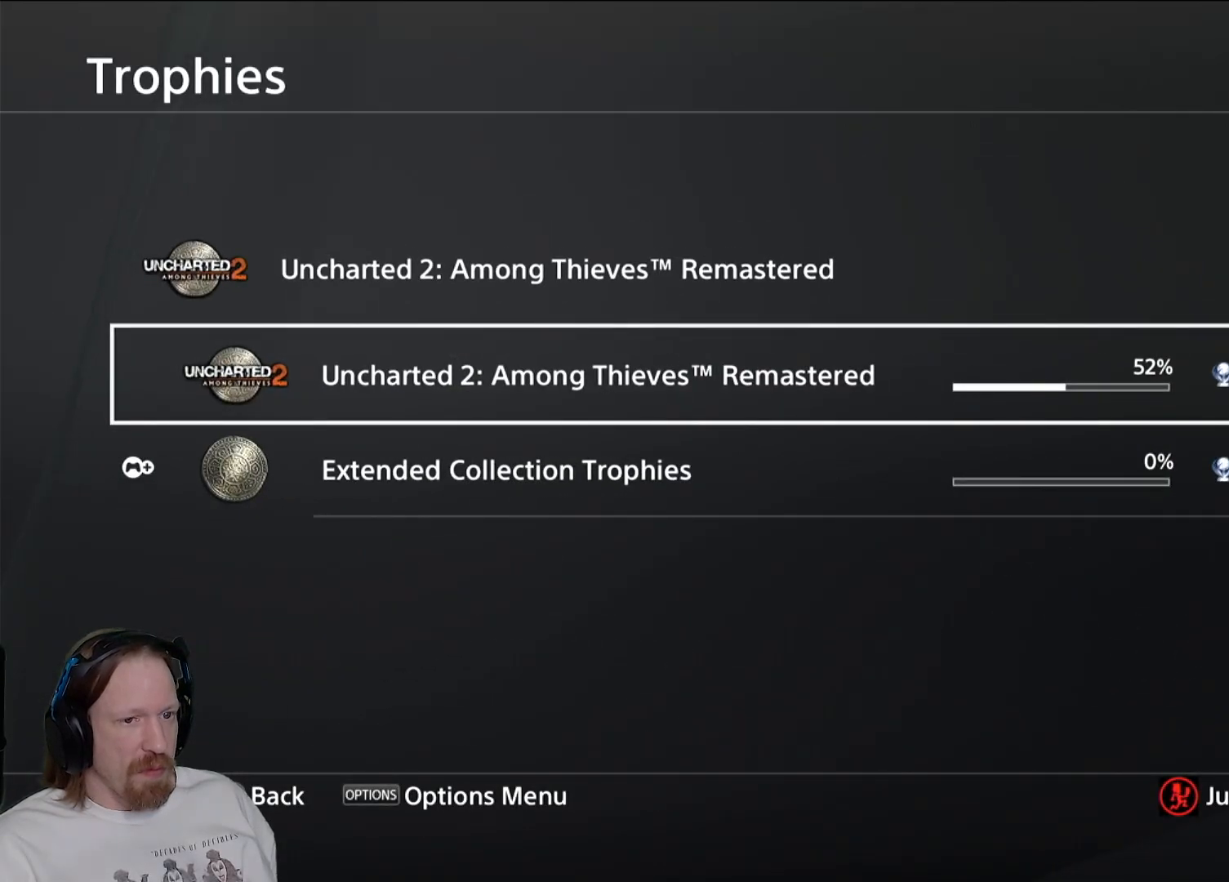
{"buttons": [], "left_stick": "center", "right_stick": "center", "events": [[50, "CROSS", "up"]]}
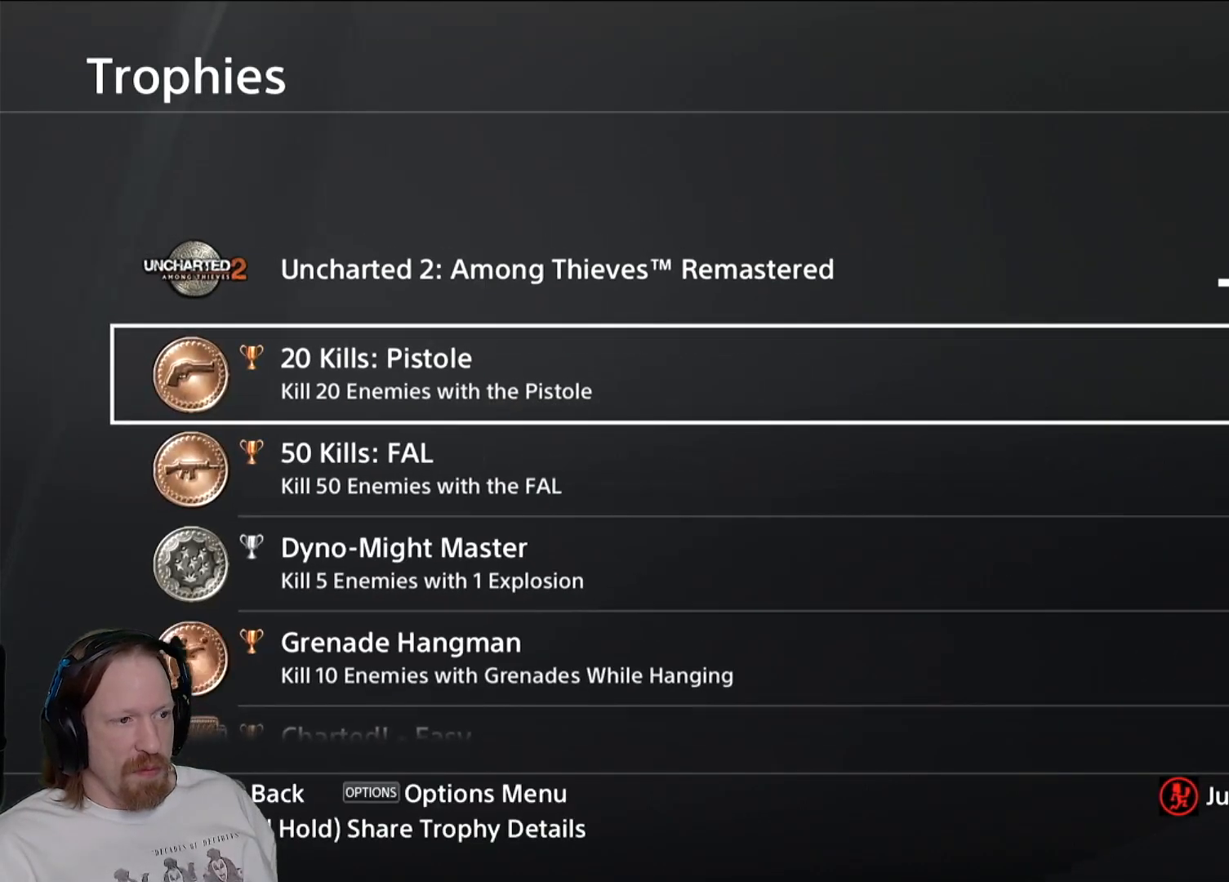
{"buttons": [], "left_stick": "center", "right_stick": "center", "events": []}
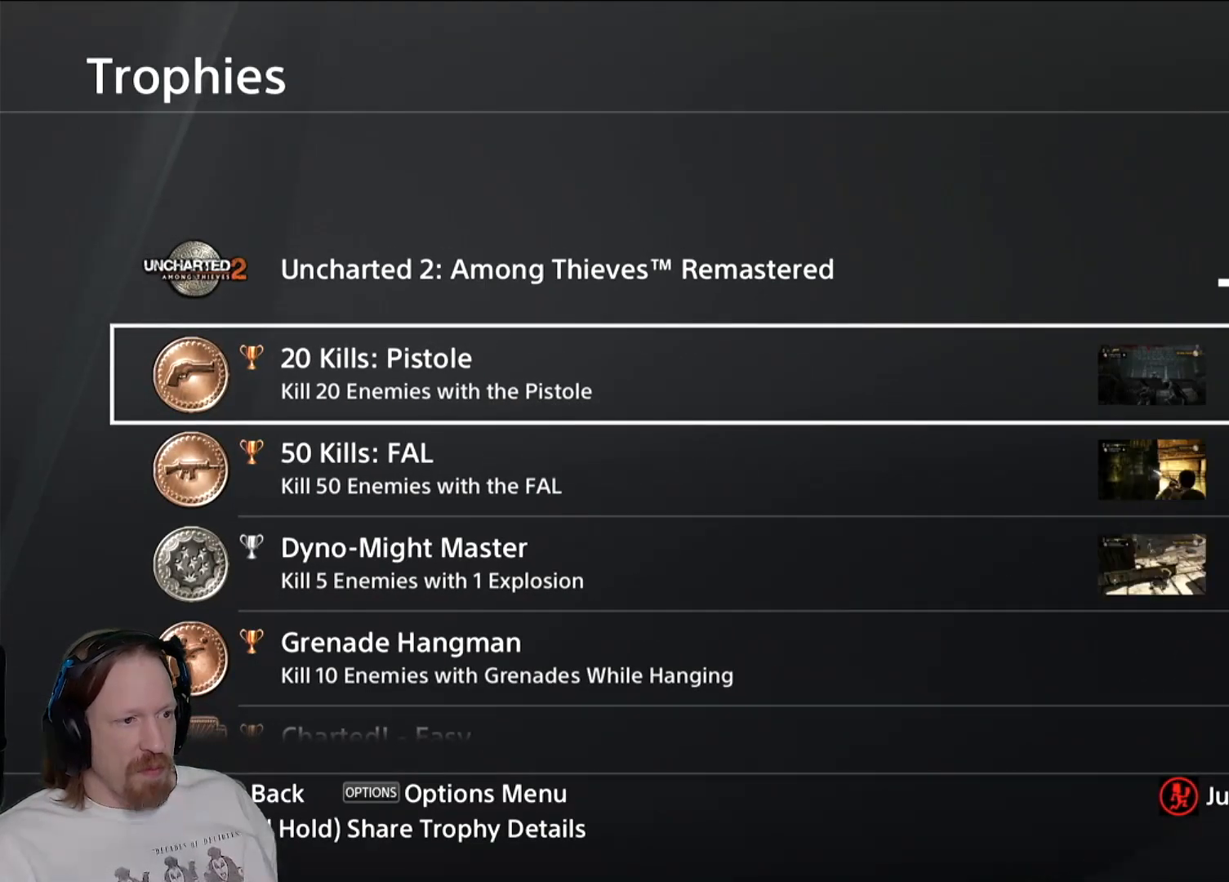
{"buttons": [], "left_stick": "center", "right_stick": "center", "events": [[300, "DPAD_DOWN", "down"], [417, "DPAD_DOWN", "up"]]}
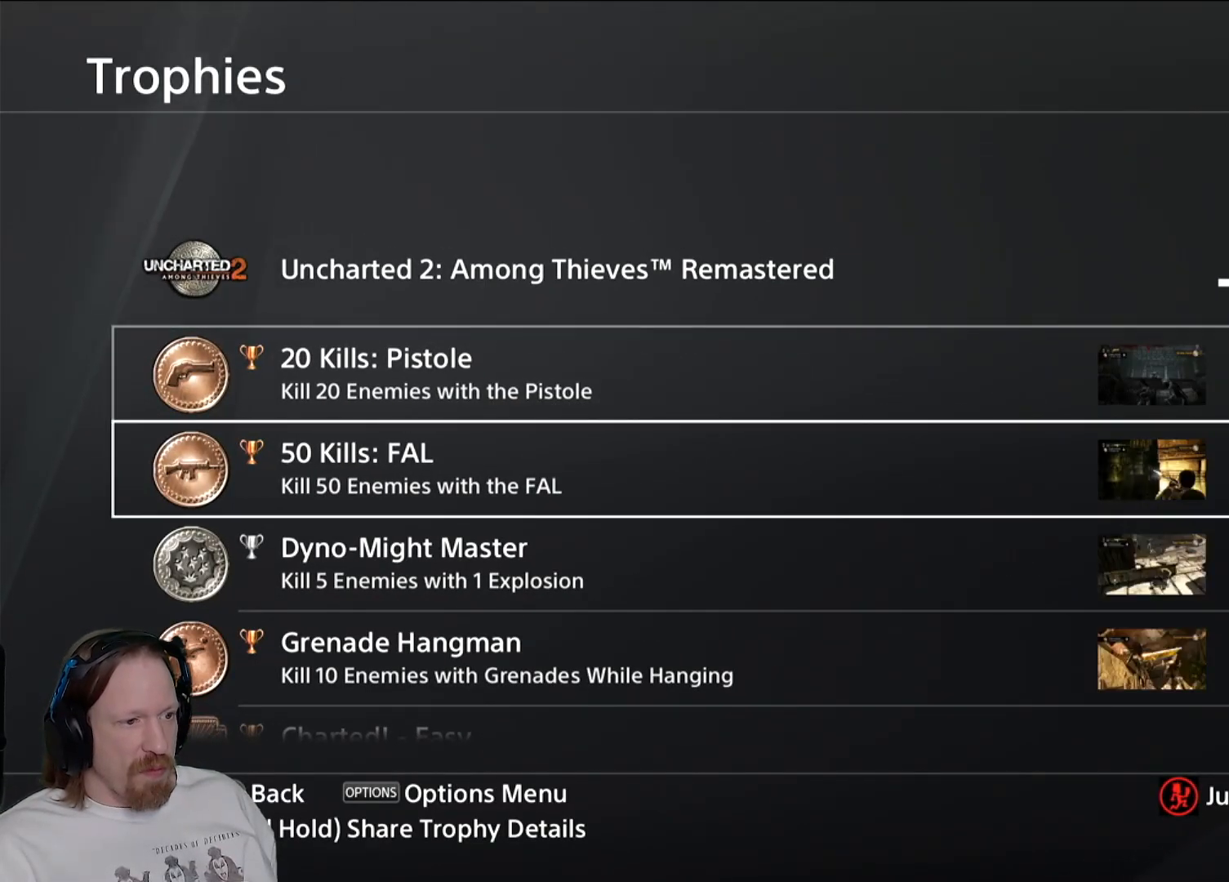
{"buttons": [], "left_stick": "center", "right_stick": "center", "events": []}
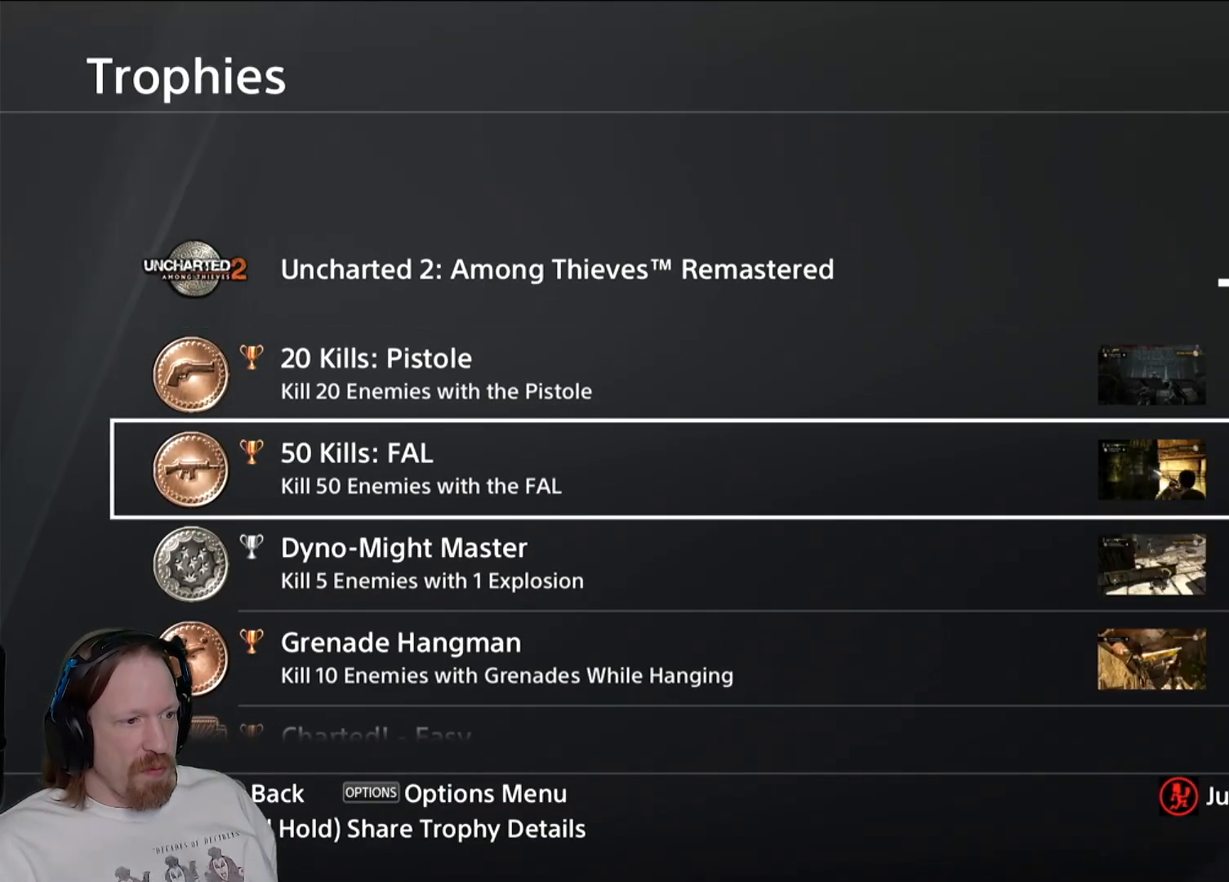
{"buttons": [], "left_stick": "center", "right_stick": "center", "events": []}
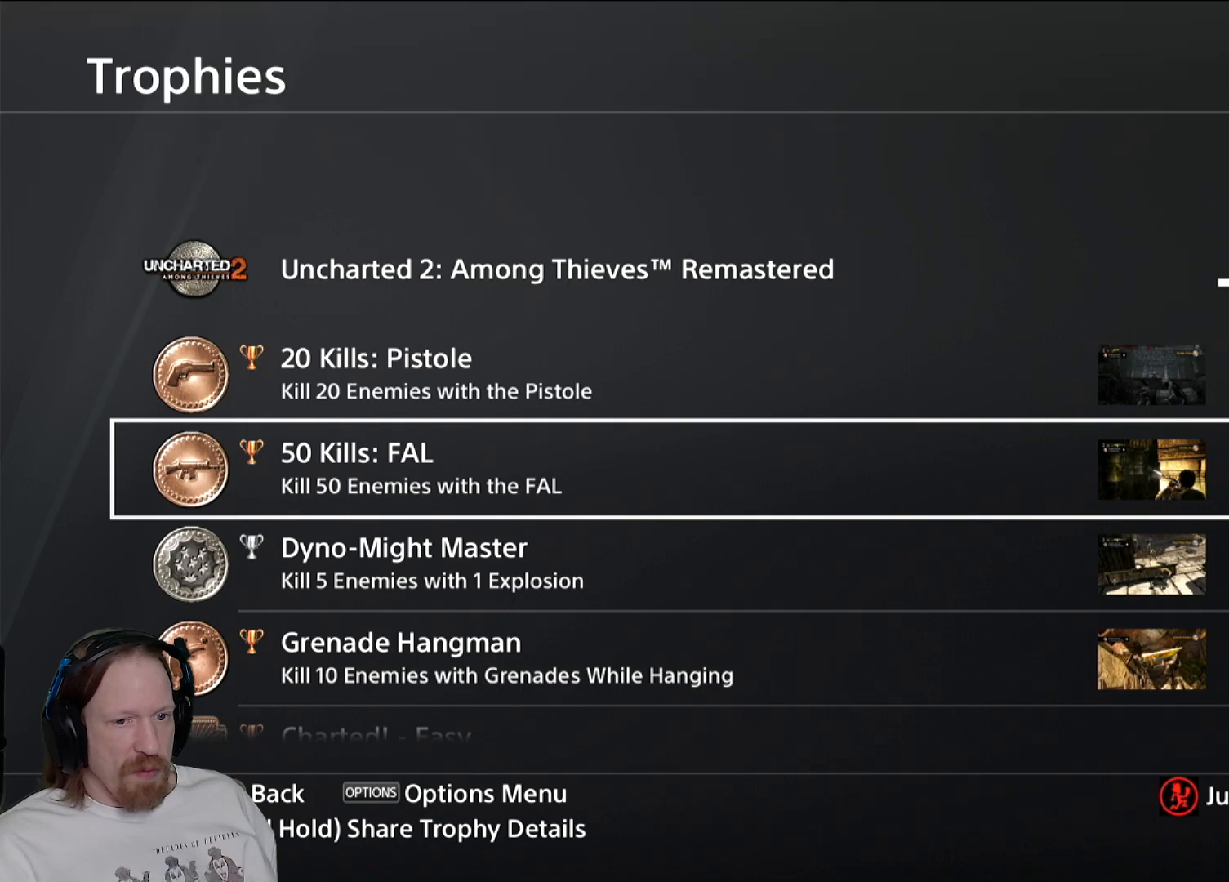
{"buttons": [], "left_stick": "center", "right_stick": "center", "events": []}
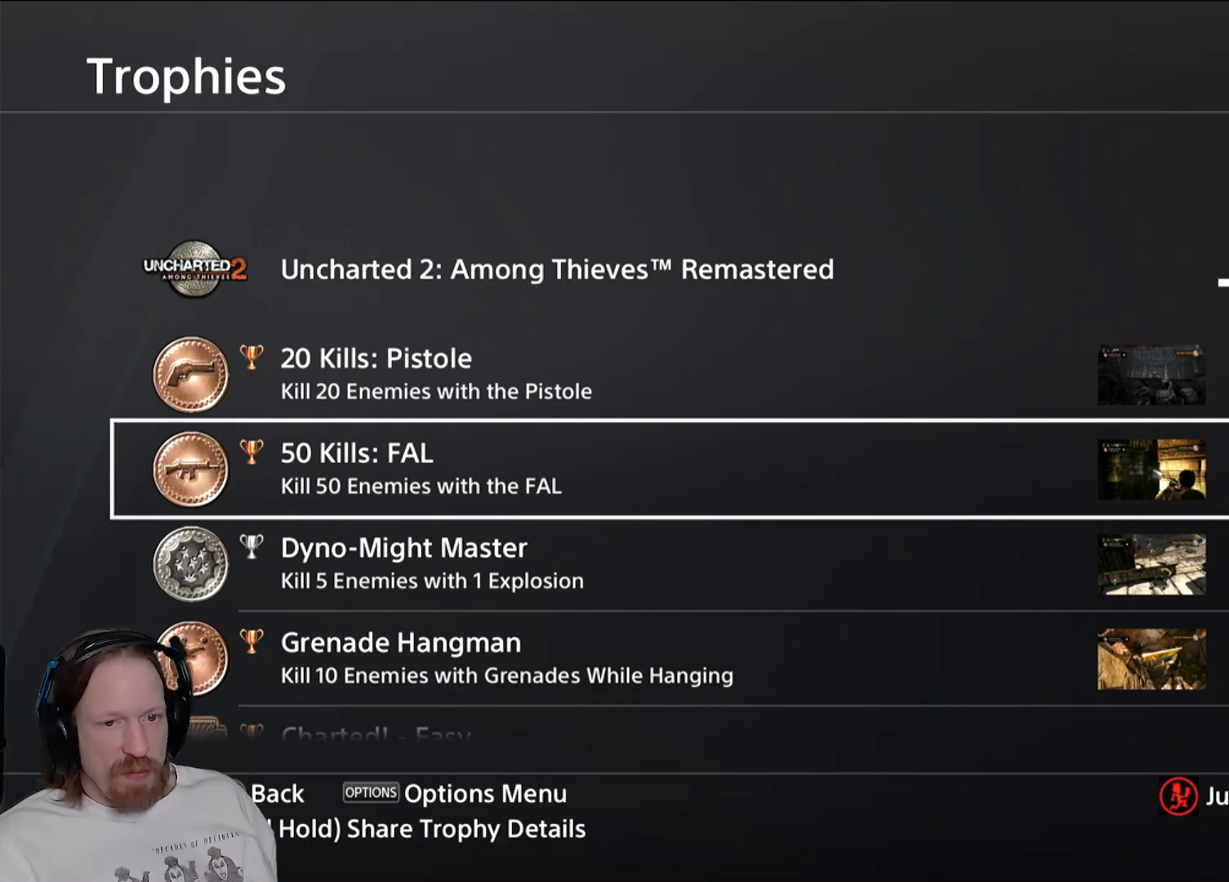
{"buttons": [], "left_stick": "center", "right_stick": "center", "events": []}
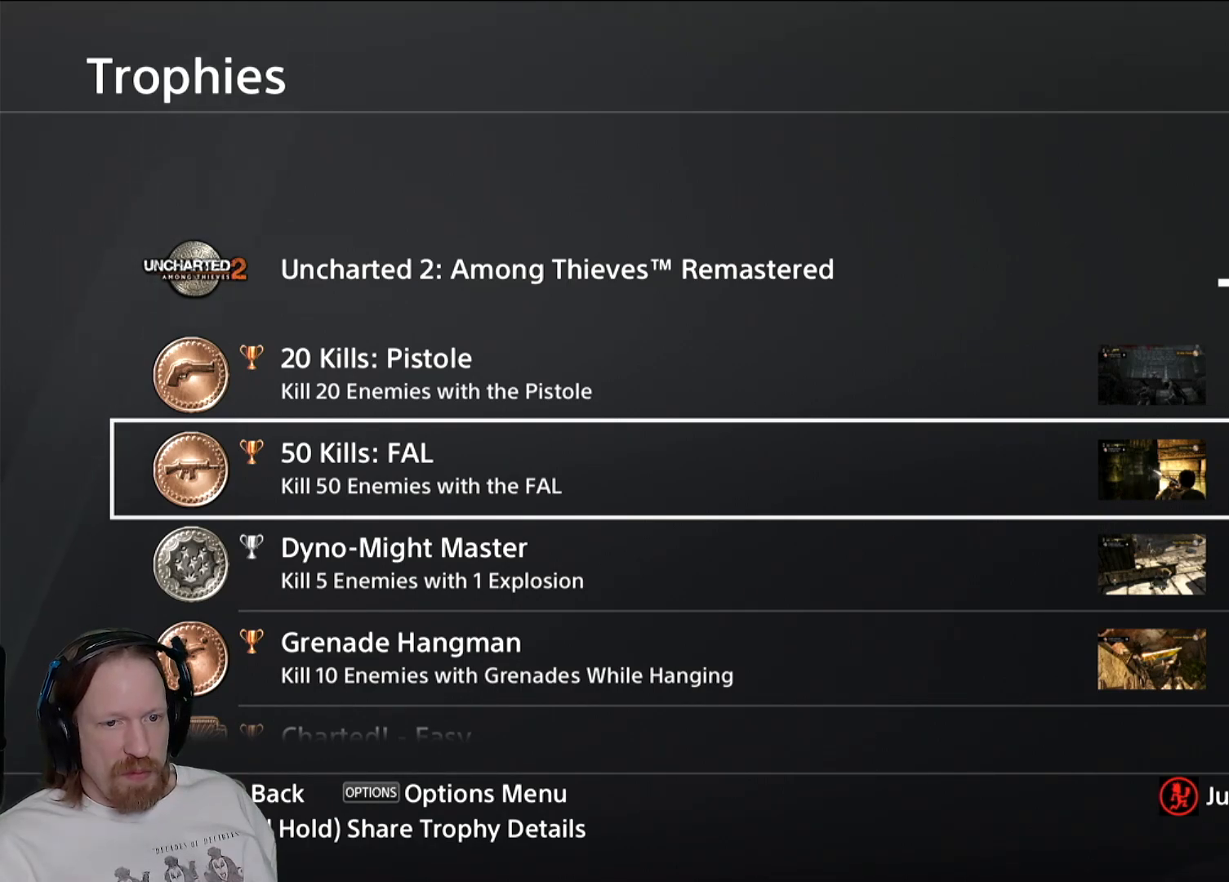
{"buttons": ["DPAD_DOWN"], "left_stick": "center", "right_stick": "center", "events": [[367, "DPAD_DOWN", "down"]]}
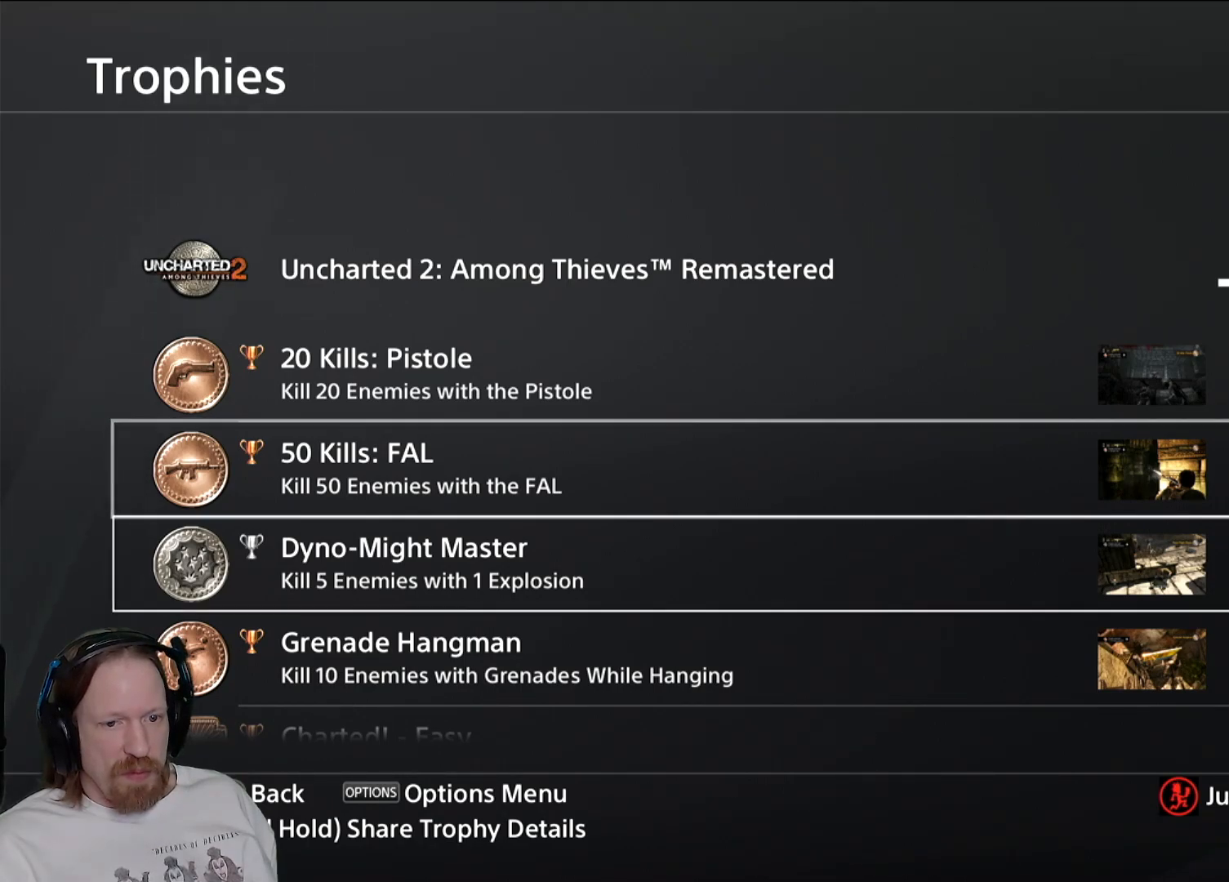
{"buttons": [], "left_stick": "center", "right_stick": "center", "events": [[17, "DPAD_DOWN", "up"], [350, "DPAD_DOWN", "down"], [483, "DPAD_DOWN", "up"]]}